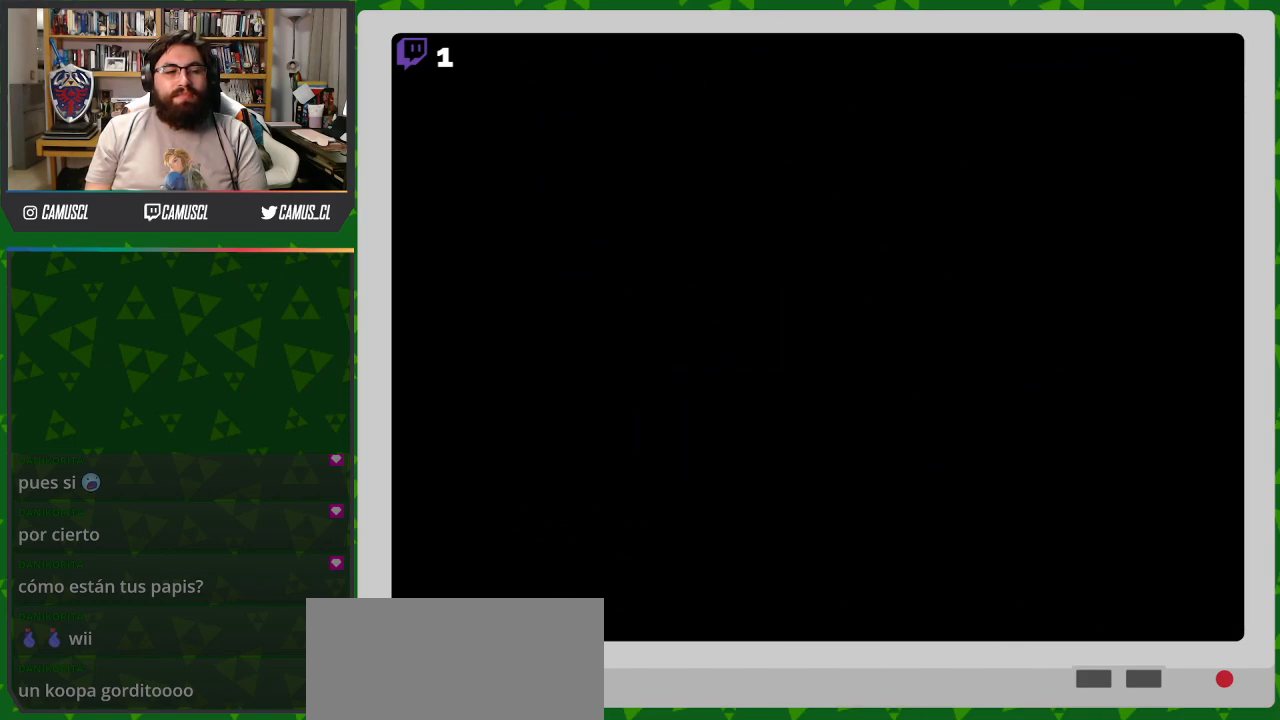
Gameplay with a controller (Nintendo layout); each line is a JSON object with the inputs held at the frame after it. "events" lists button and stick changes between this image and that frame as [ms after this image, input, new state], when the widget could be followed in between. Not read: L3 R1 R3.
{"buttons": [], "events": []}
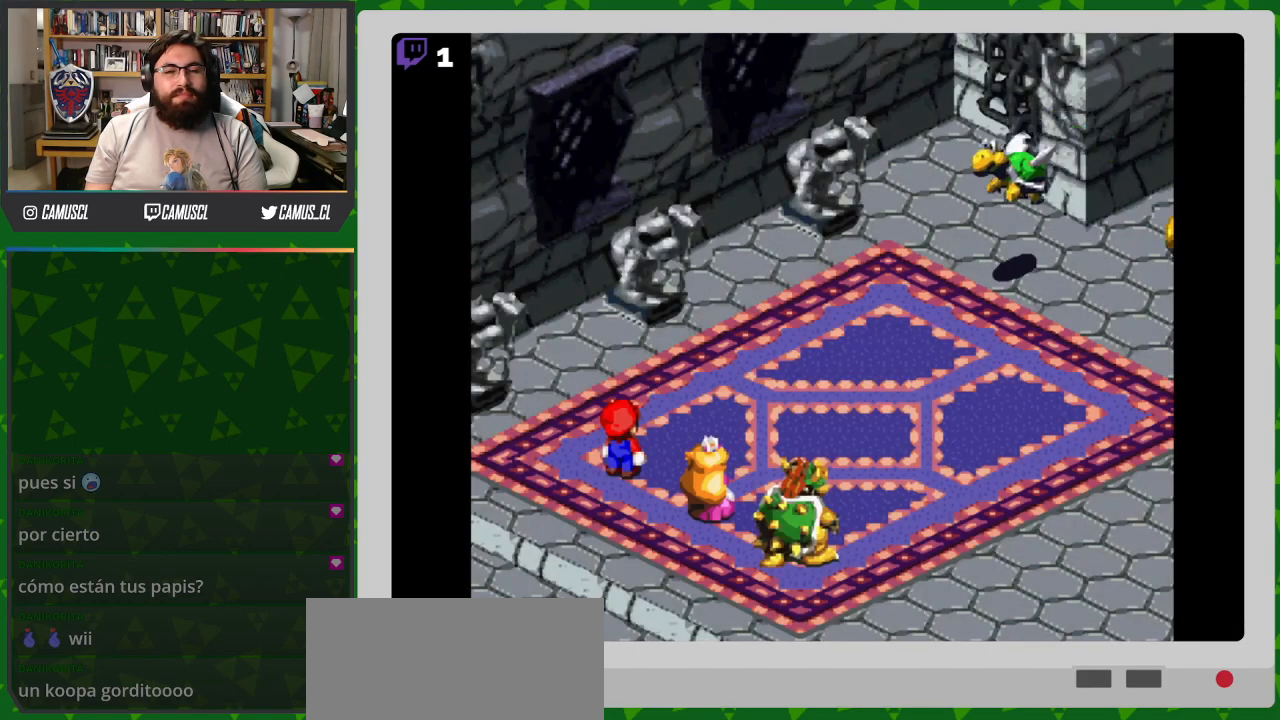
{"buttons": [], "events": []}
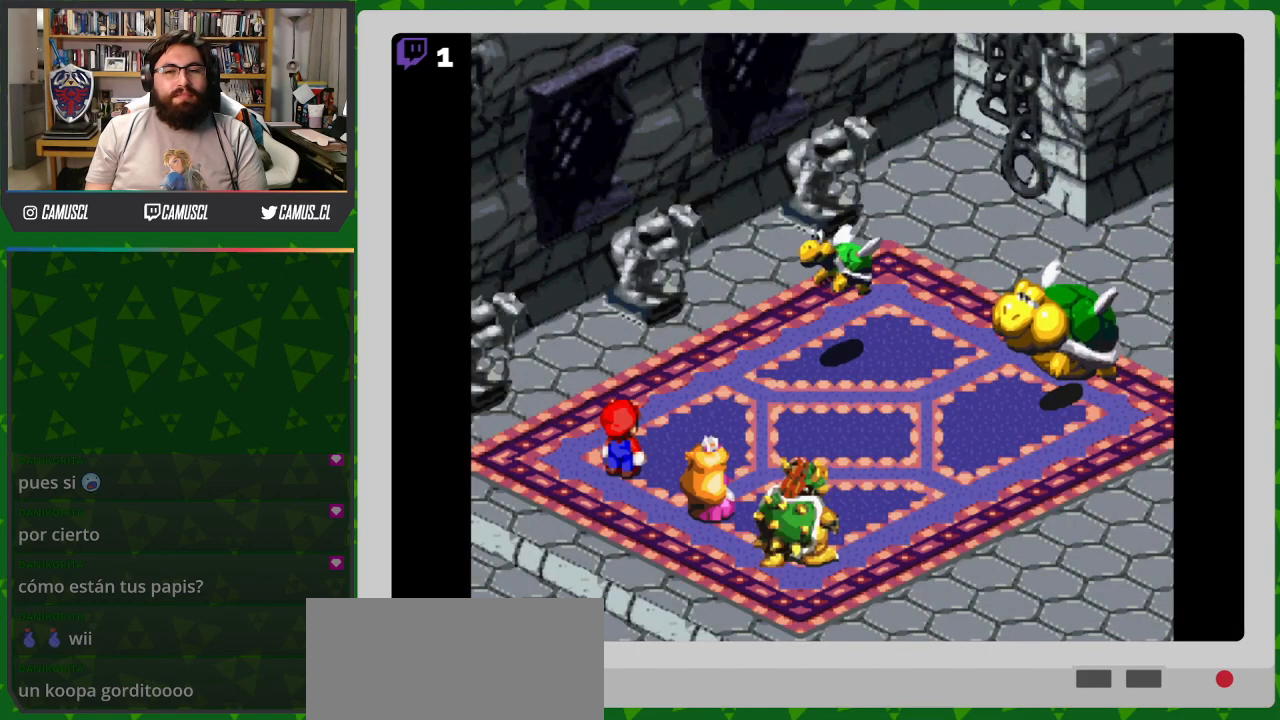
{"buttons": [], "events": [[167, "A", "down"], [267, "A", "up"]]}
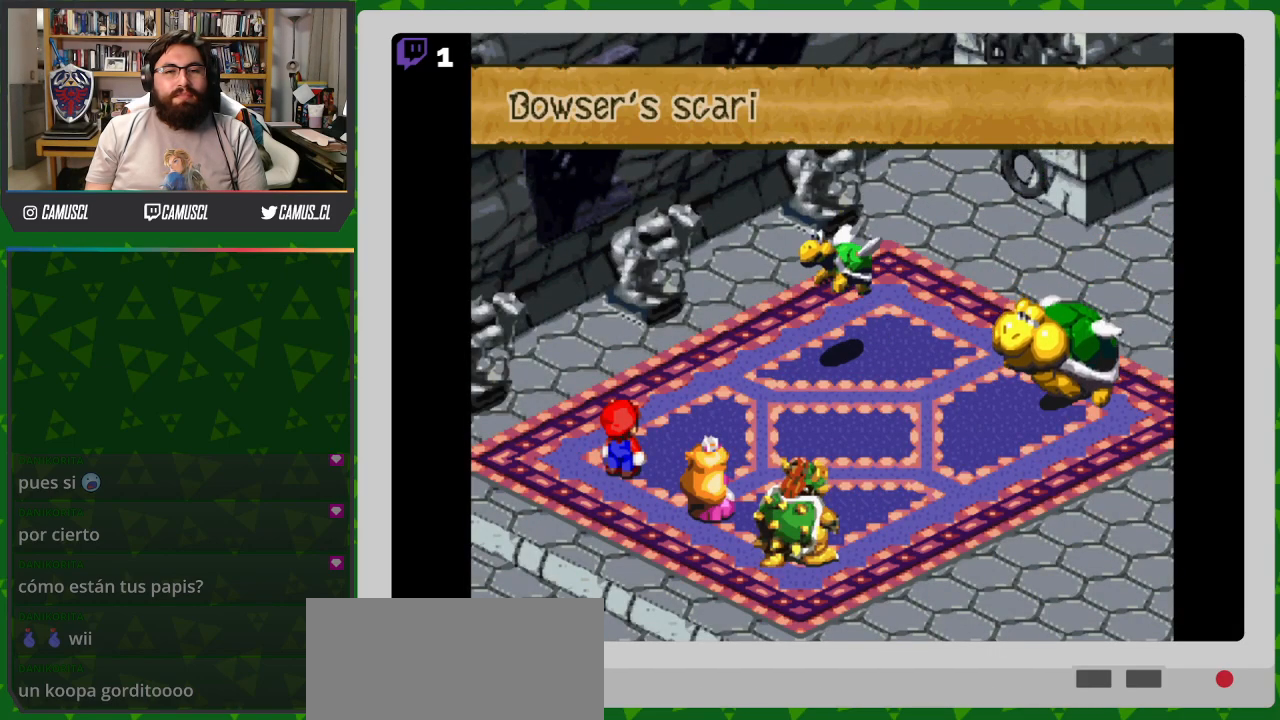
{"buttons": [], "events": [[33, "A", "down"], [133, "A", "up"], [300, "A", "down"], [417, "A", "up"]]}
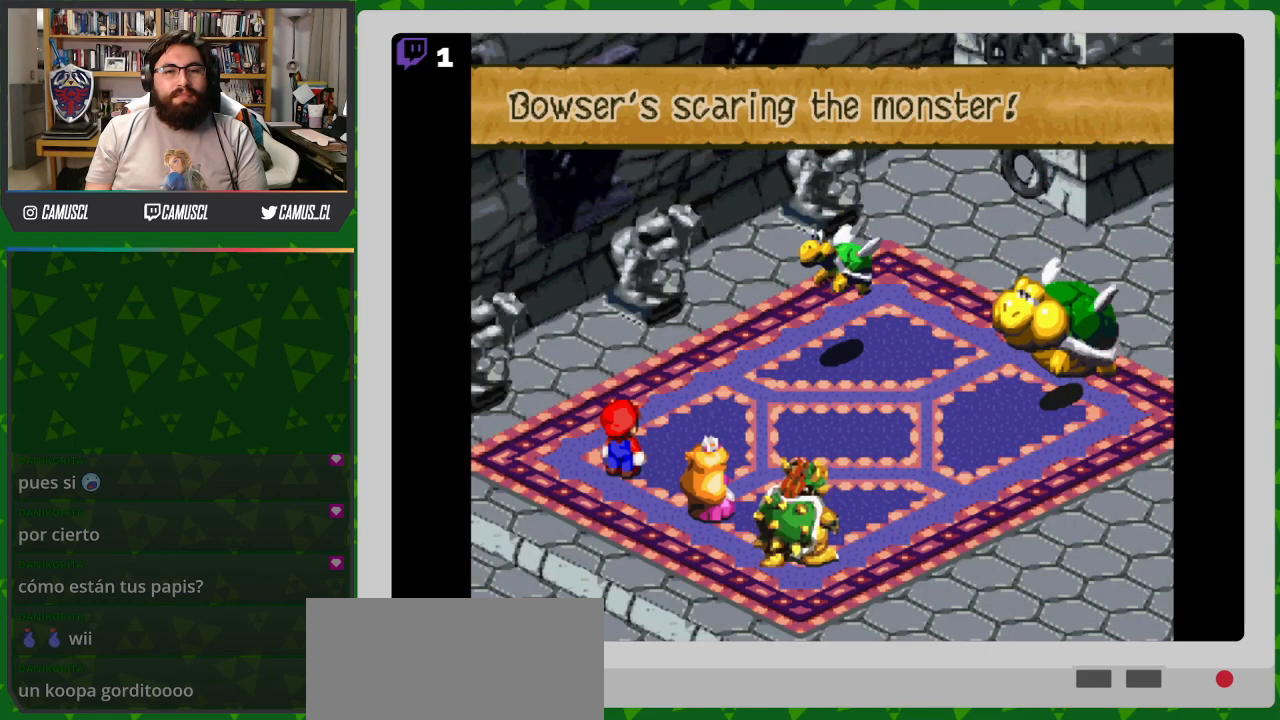
{"buttons": [], "events": [[83, "A", "down"], [133, "A", "up"], [400, "A", "down"], [500, "A", "up"]]}
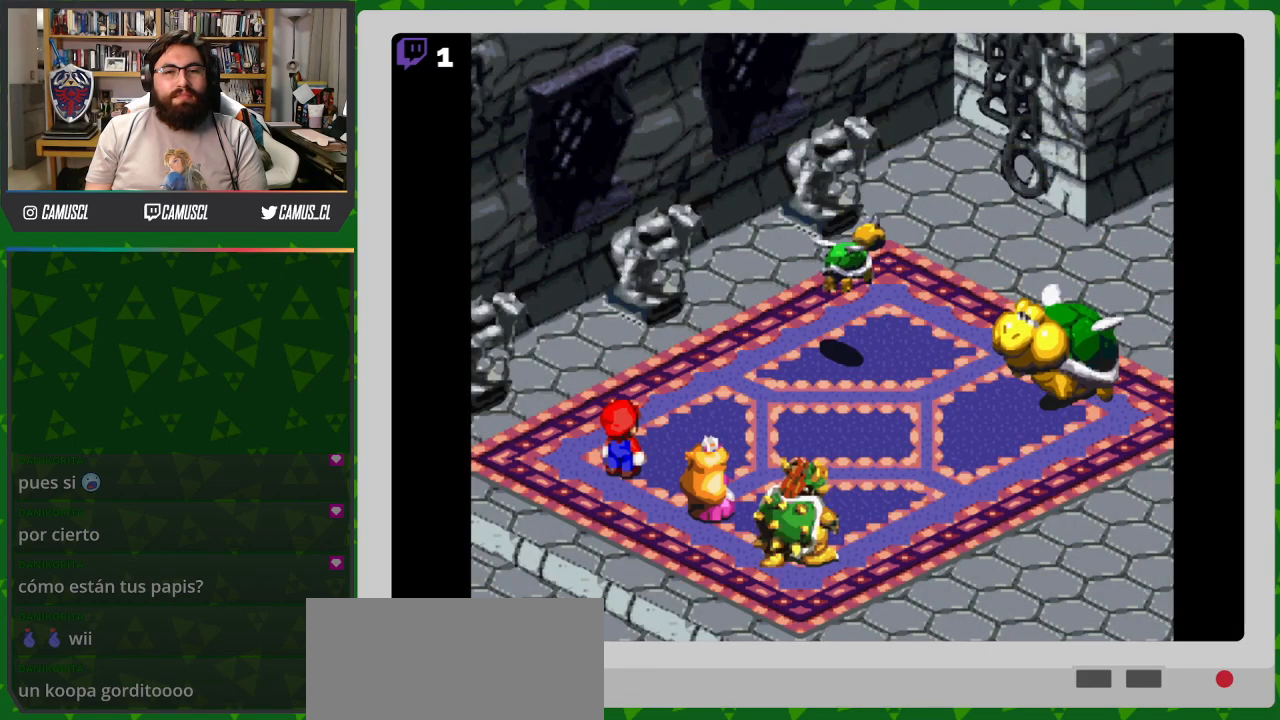
{"buttons": [], "events": []}
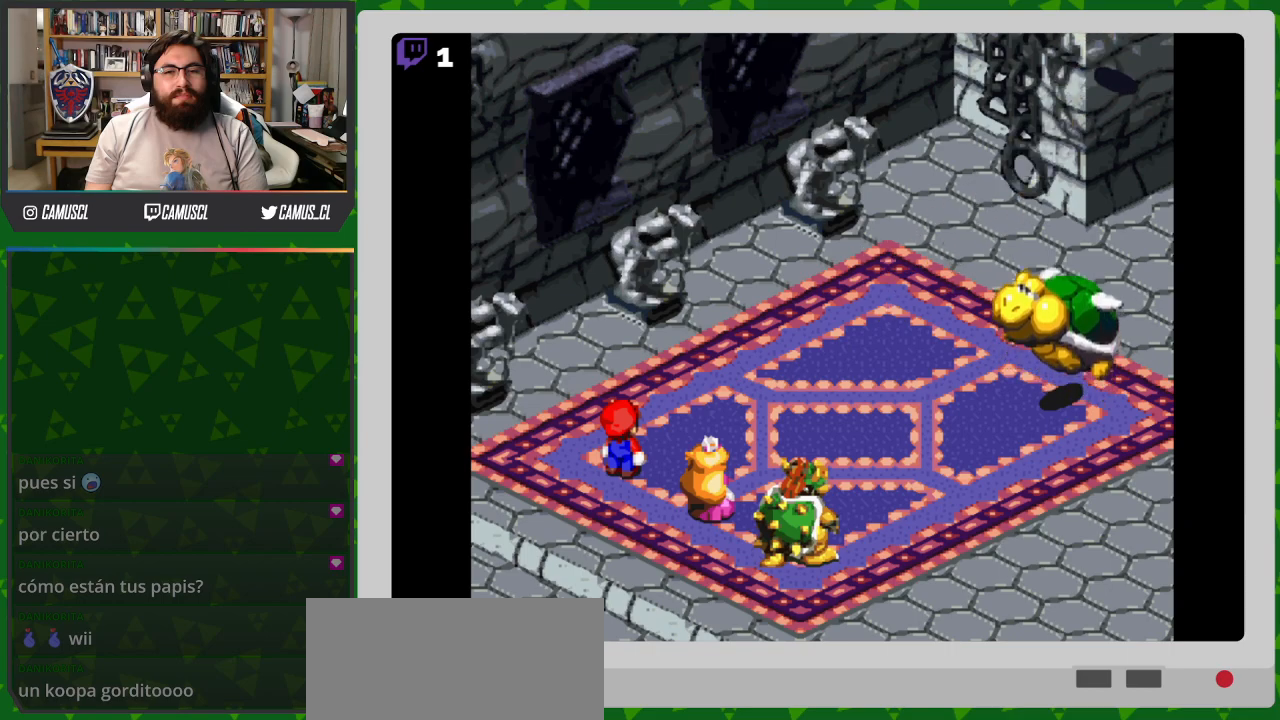
{"buttons": ["A"], "events": [[500, "A", "down"]]}
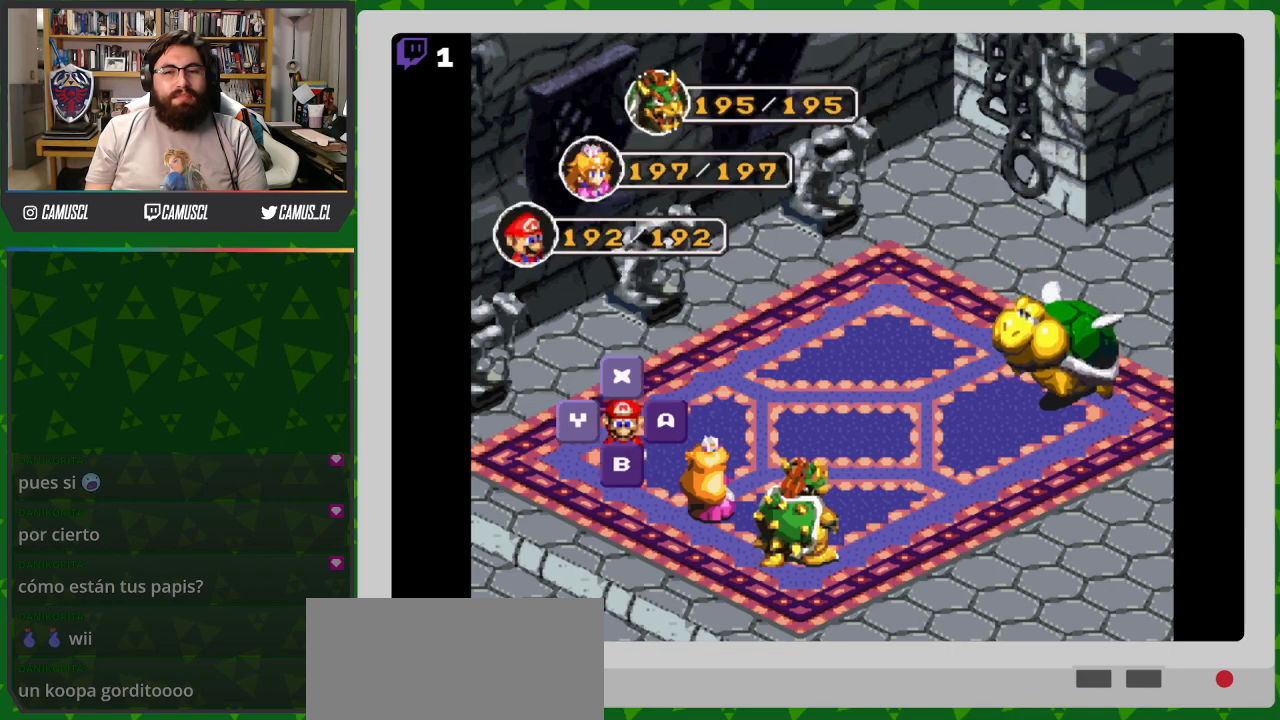
{"buttons": [], "events": [[117, "A", "up"], [333, "A", "down"], [433, "A", "up"]]}
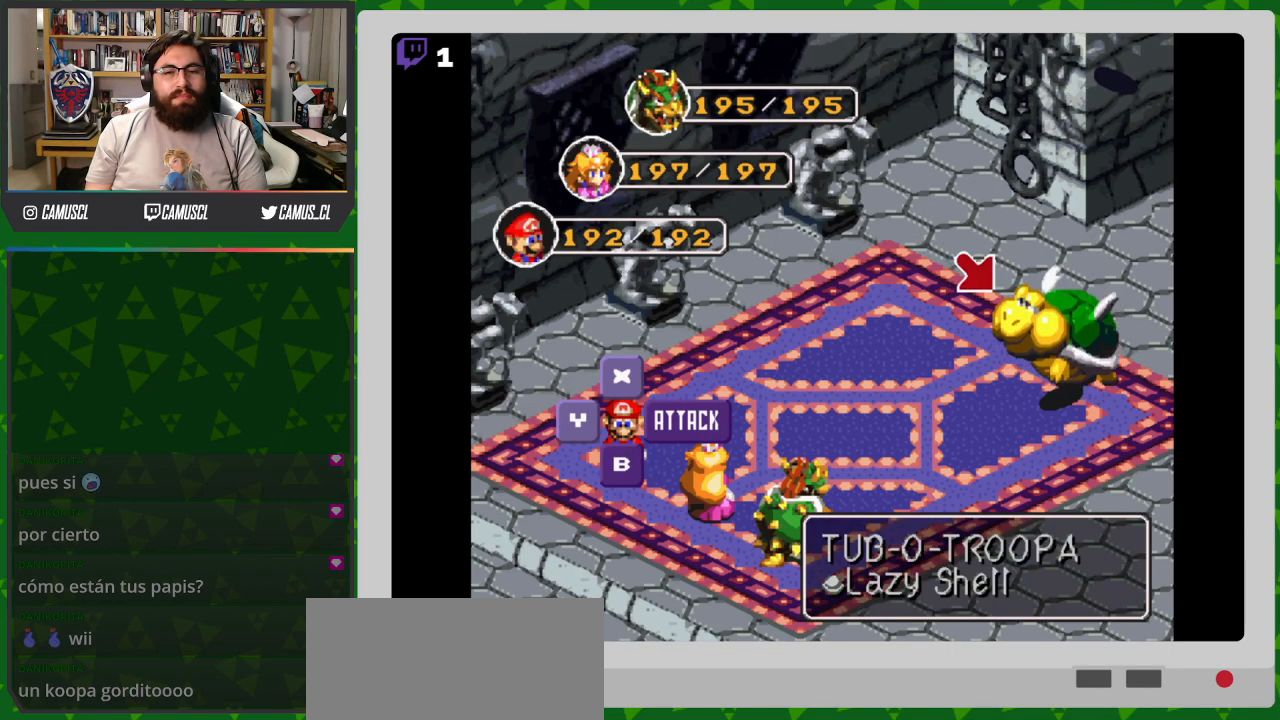
{"buttons": [], "events": [[250, "A", "down"], [350, "A", "up"]]}
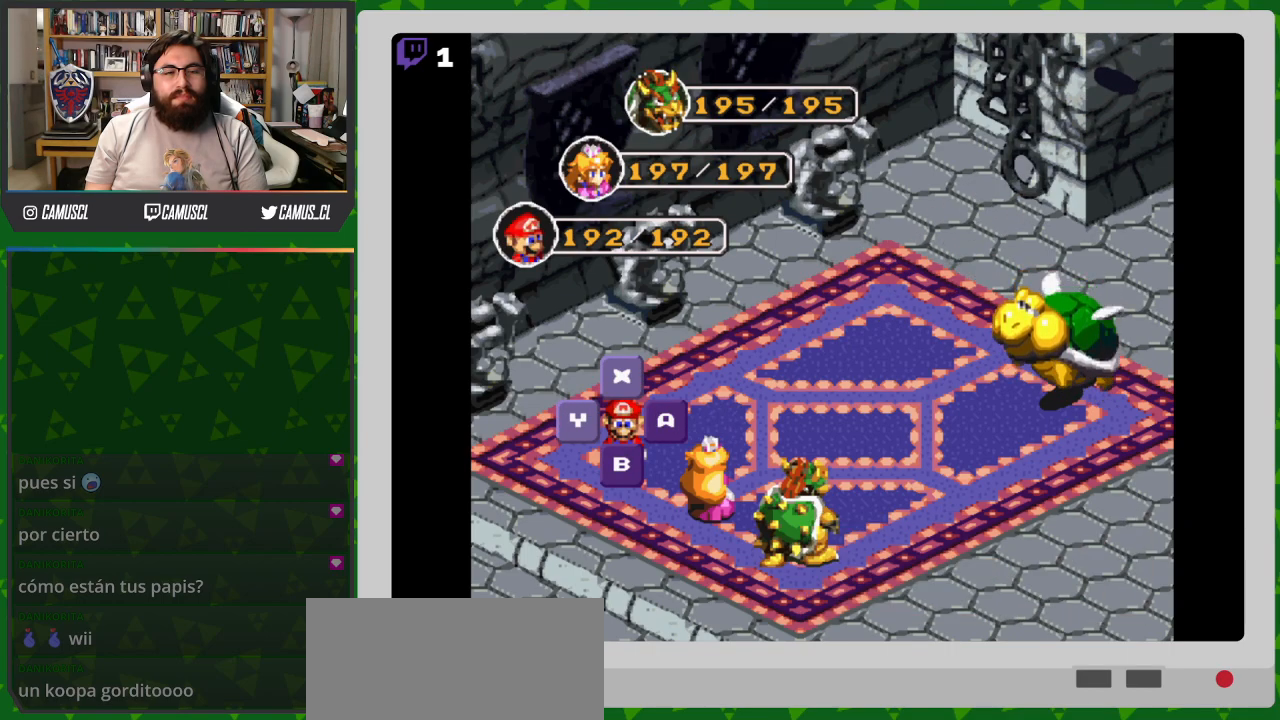
{"buttons": [], "events": []}
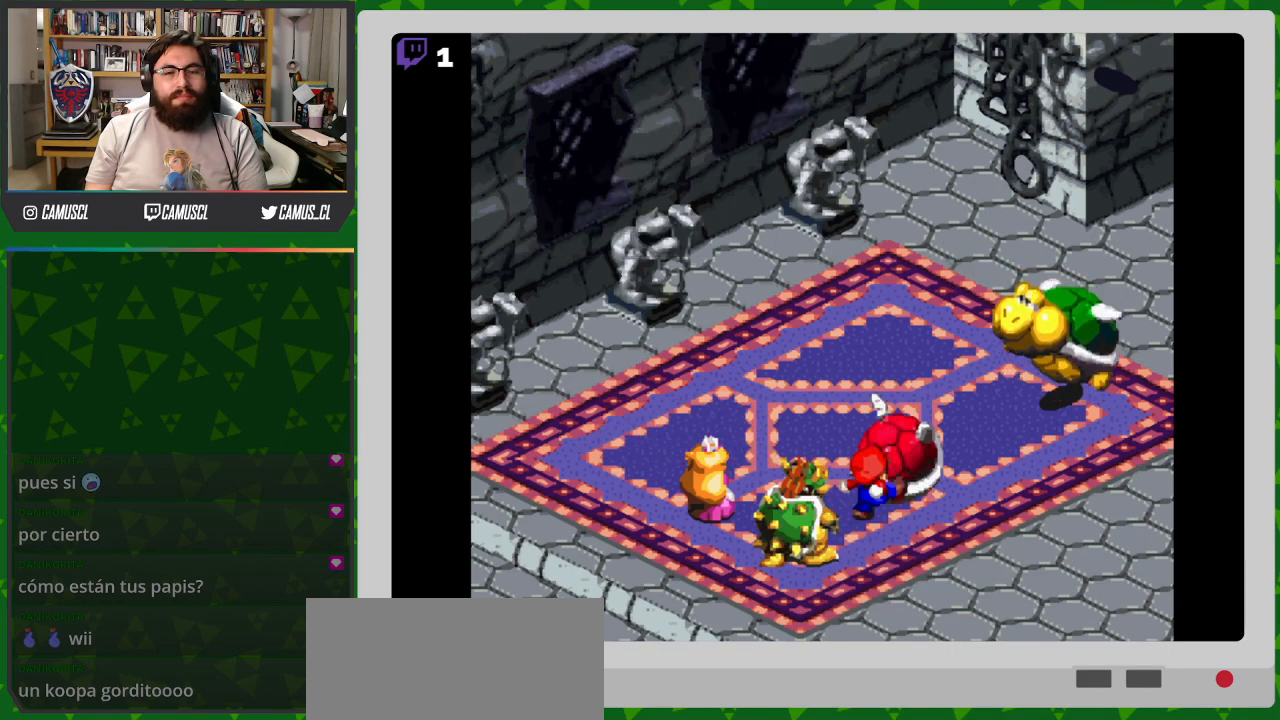
{"buttons": ["A"], "events": [[300, "A", "down"]]}
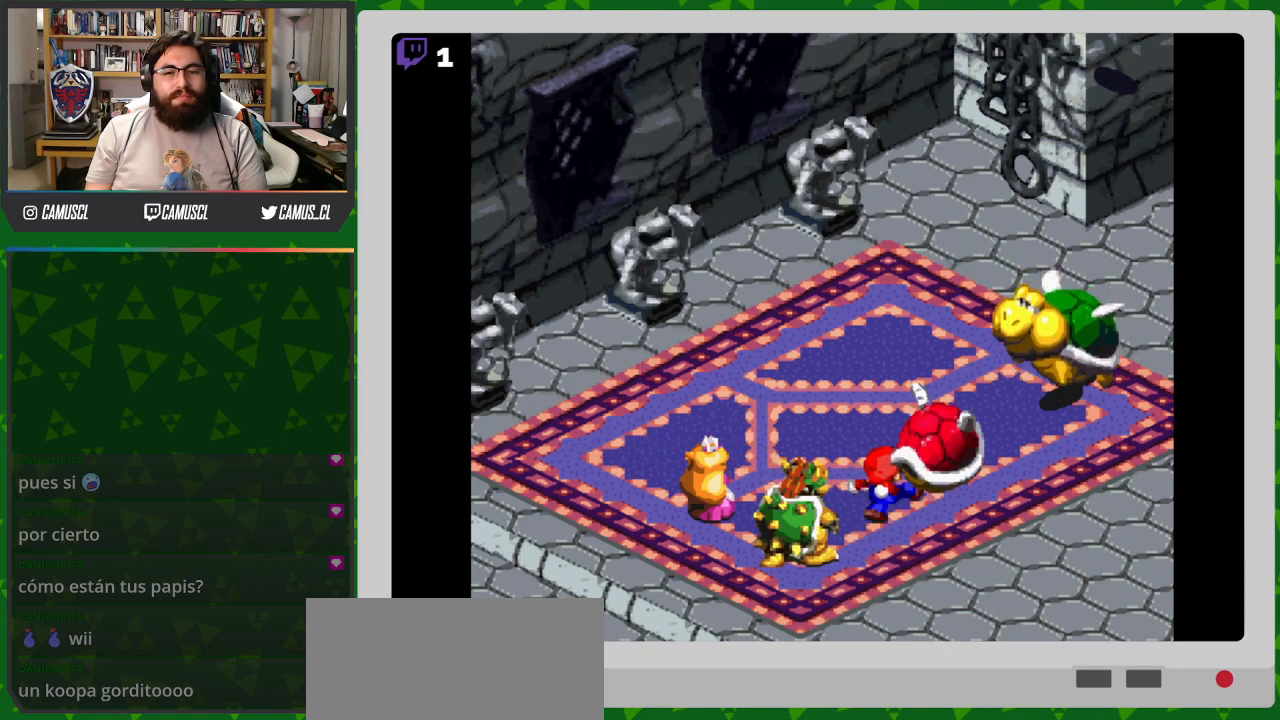
{"buttons": [], "events": [[133, "A", "up"]]}
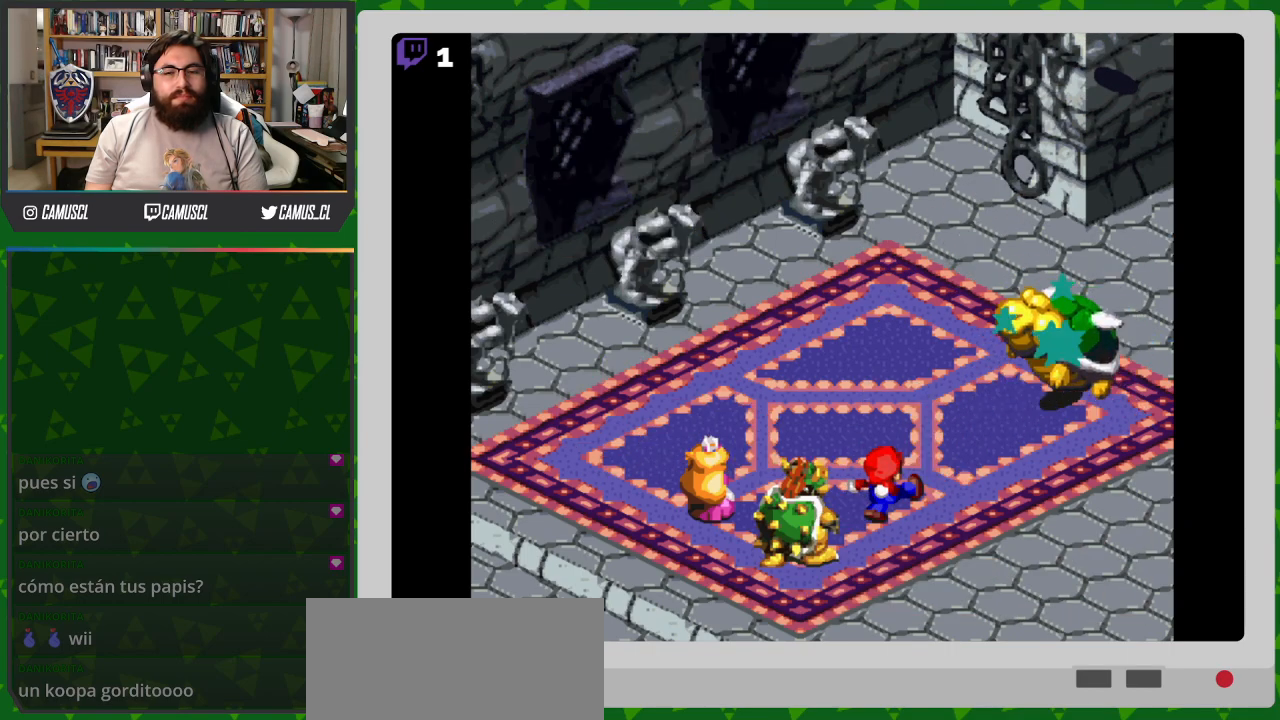
{"buttons": [], "events": []}
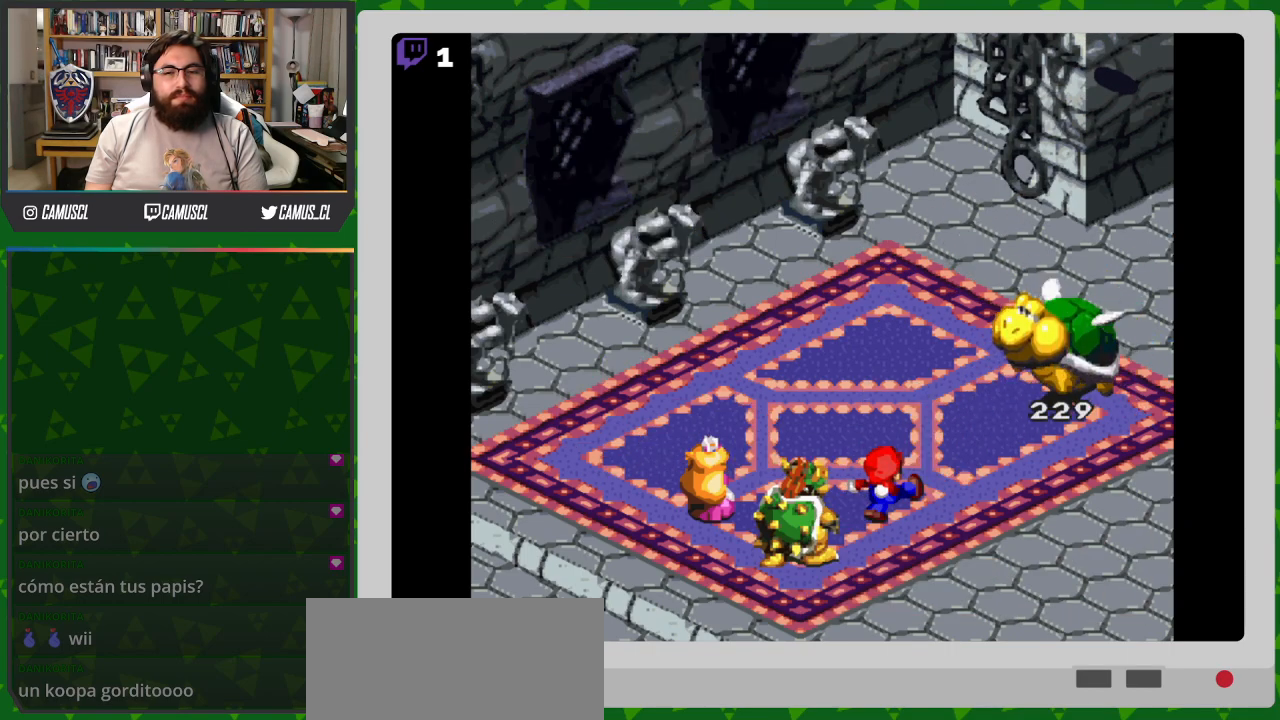
{"buttons": [], "events": []}
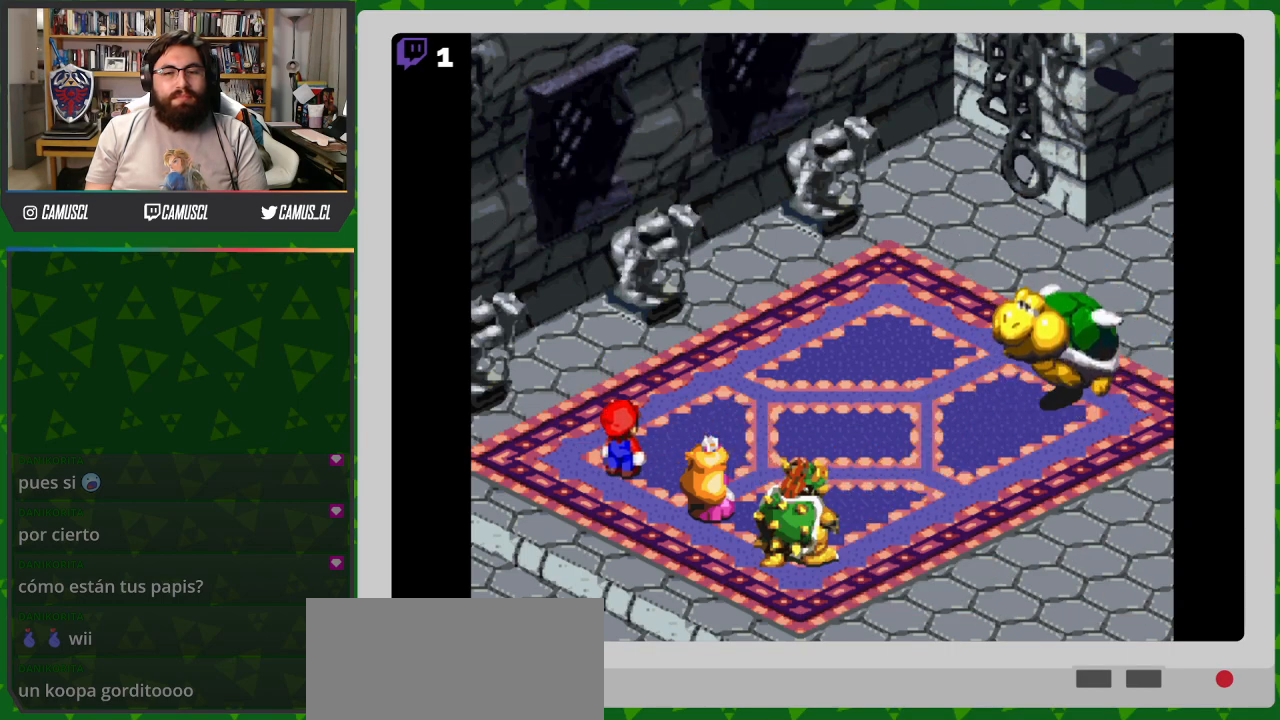
{"buttons": [], "events": [[283, "A", "down"], [383, "A", "up"]]}
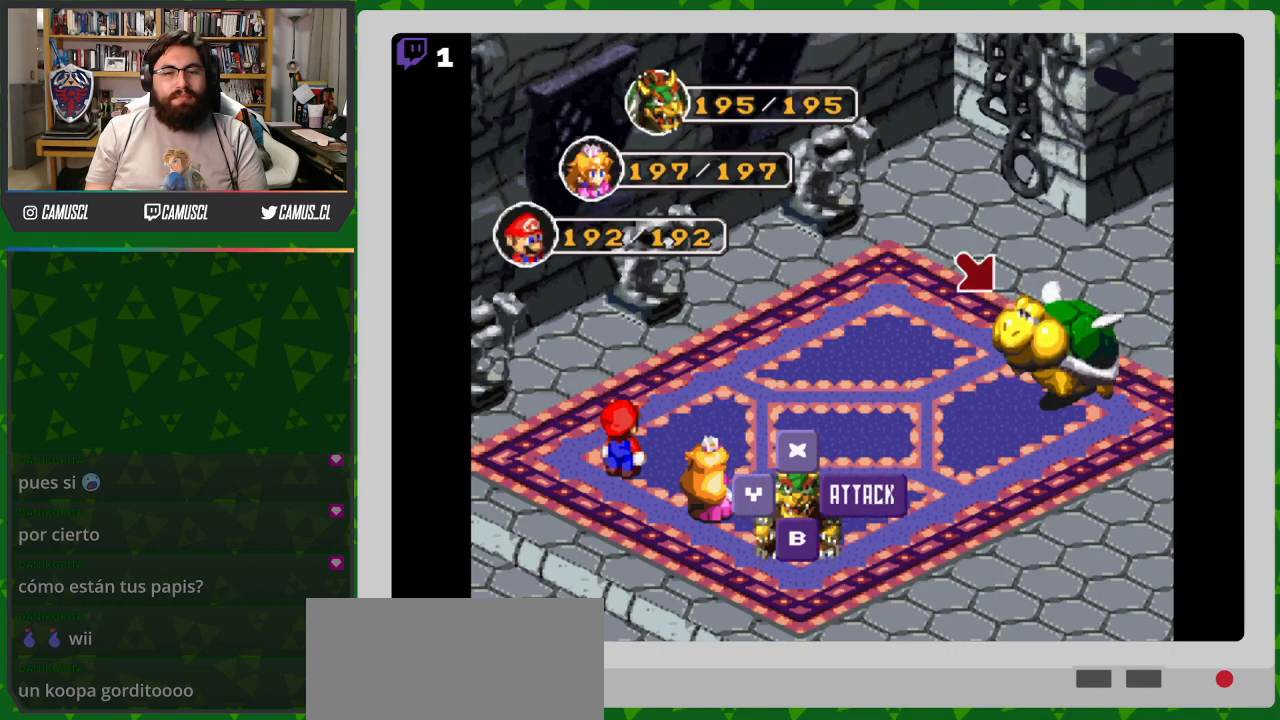
{"buttons": [], "events": [[217, "A", "down"], [333, "A", "up"]]}
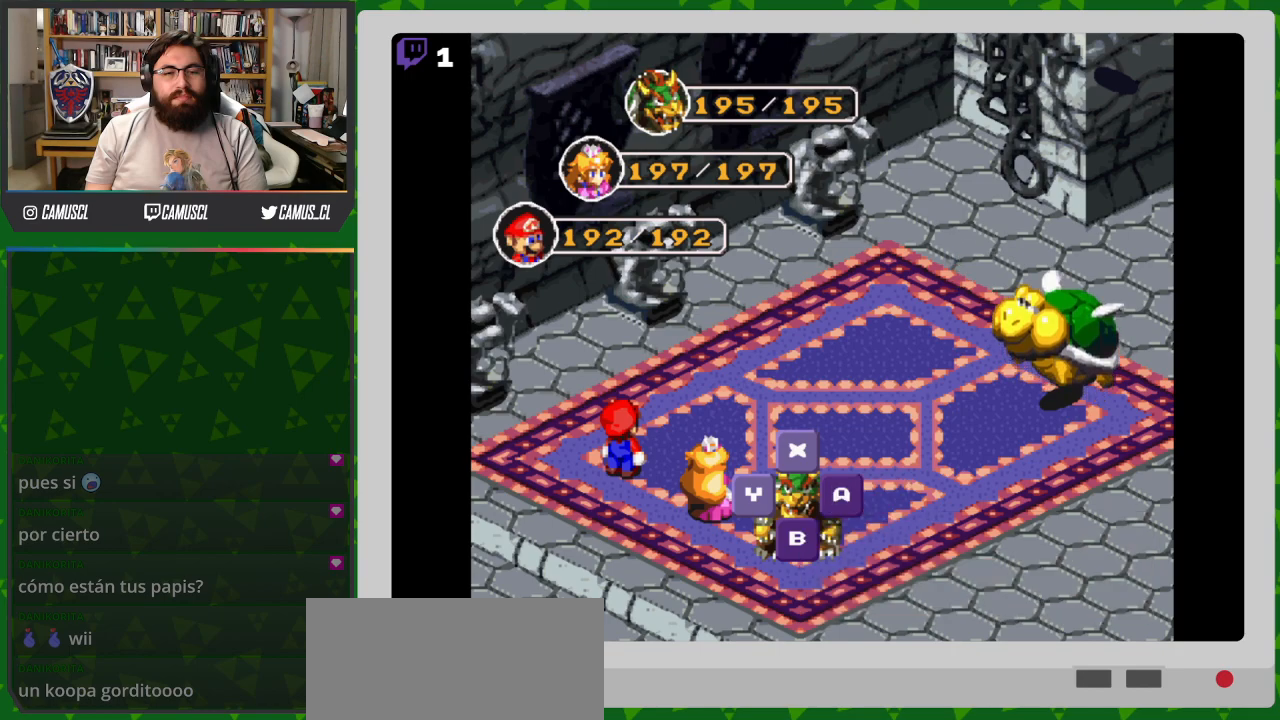
{"buttons": [], "events": []}
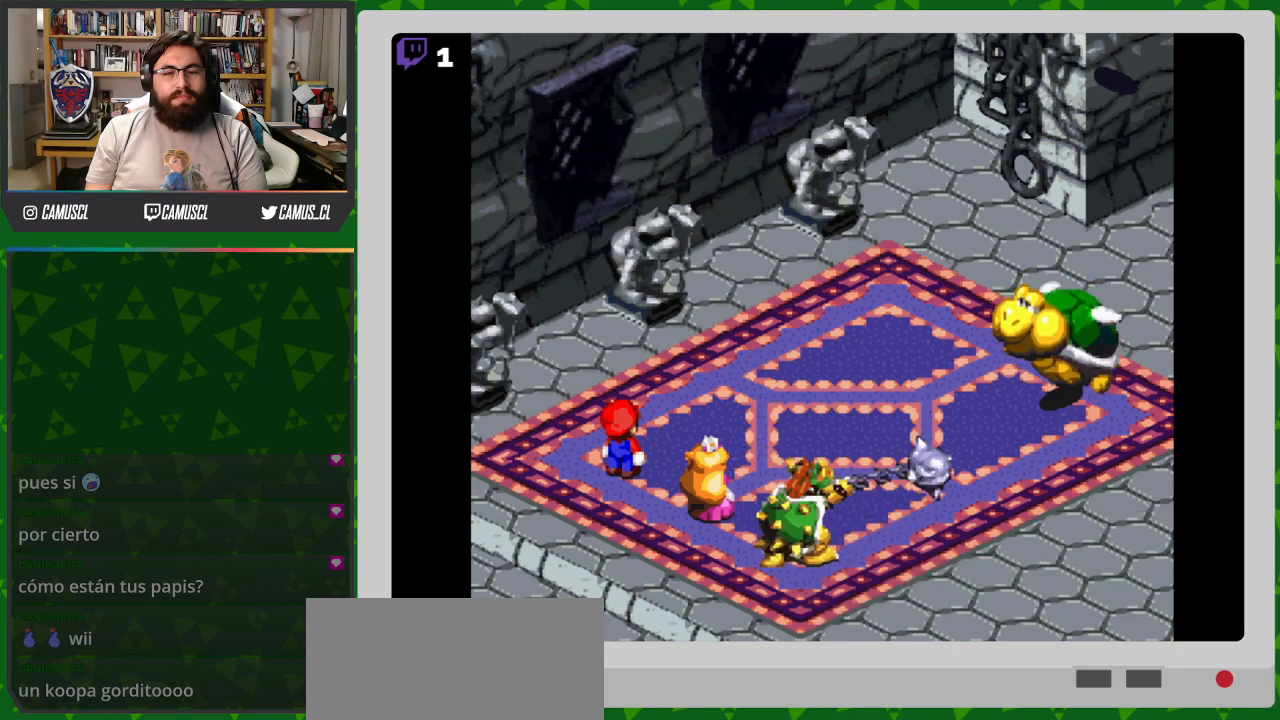
{"buttons": [], "events": []}
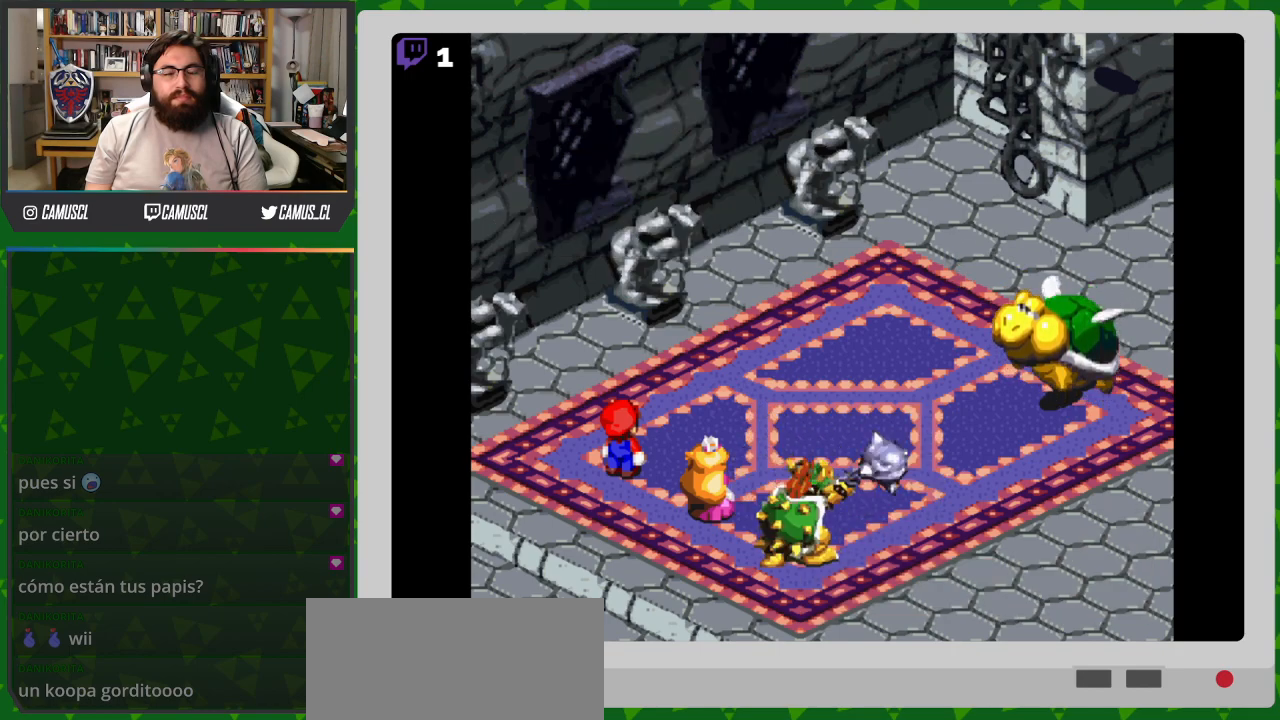
{"buttons": [], "events": [[17, "A", "down"], [233, "A", "up"]]}
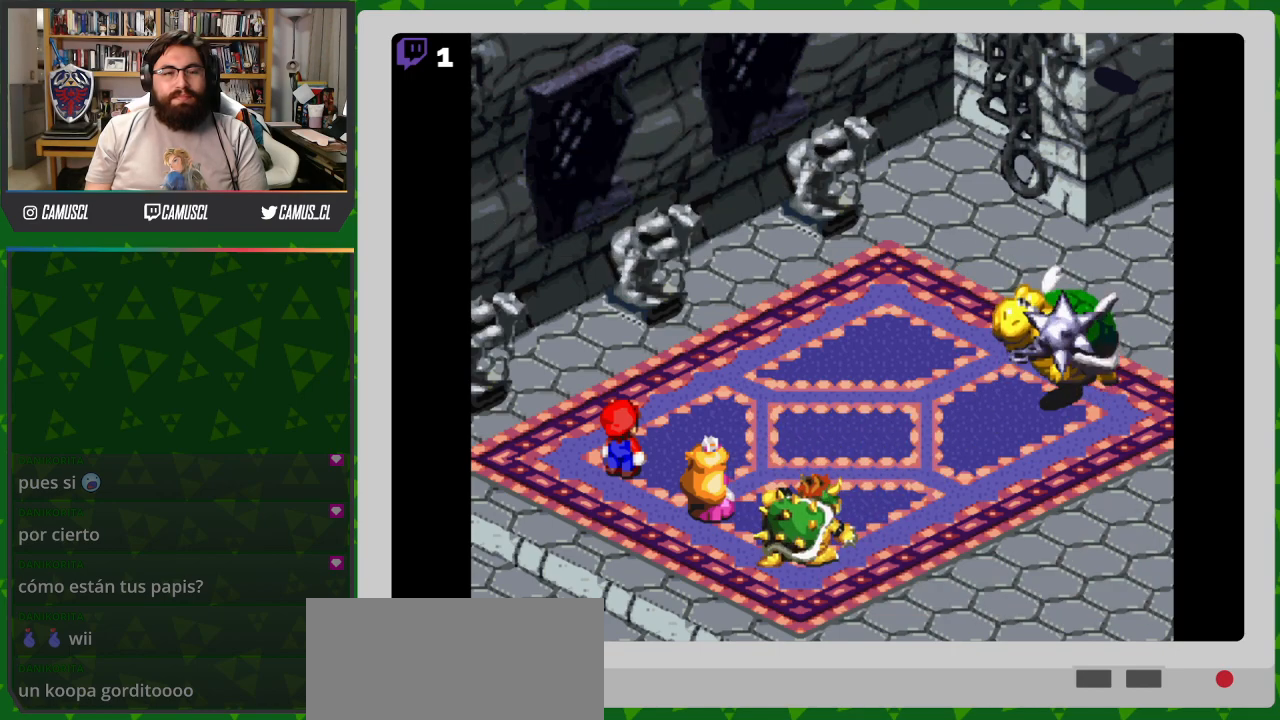
{"buttons": [], "events": [[133, "A", "down"], [283, "A", "up"]]}
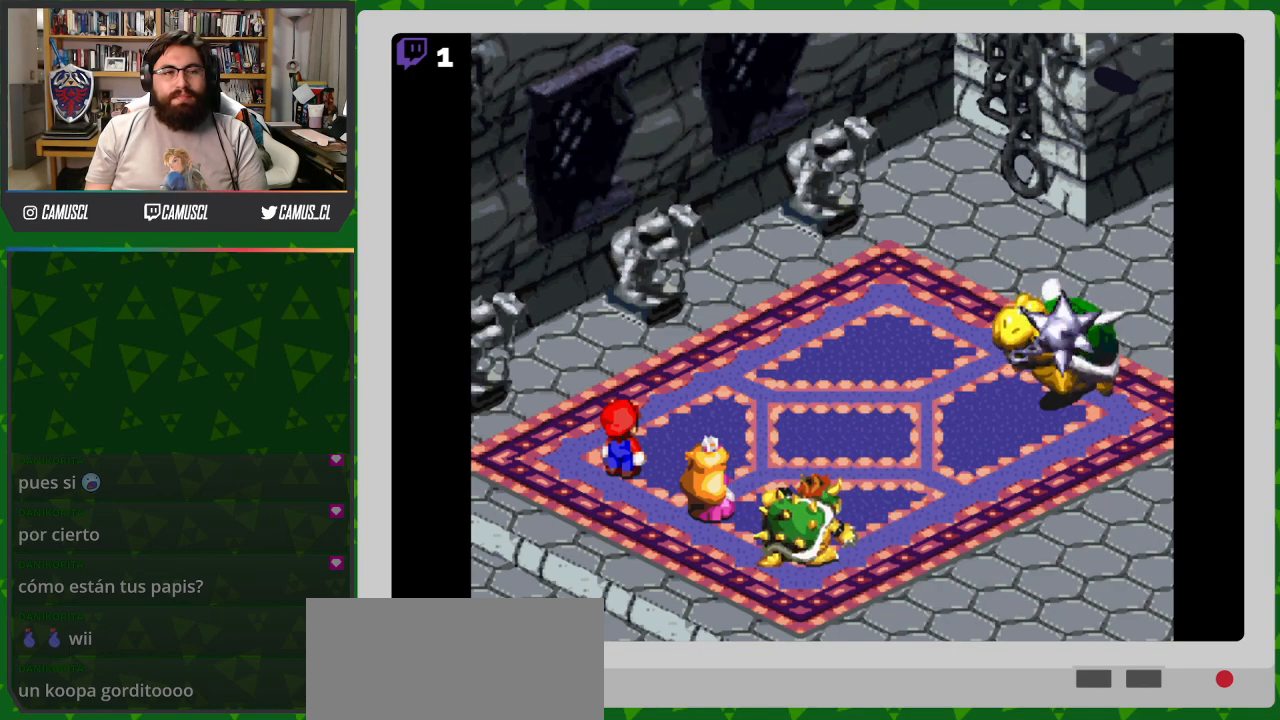
{"buttons": [], "events": [[167, "A", "down"], [317, "A", "up"]]}
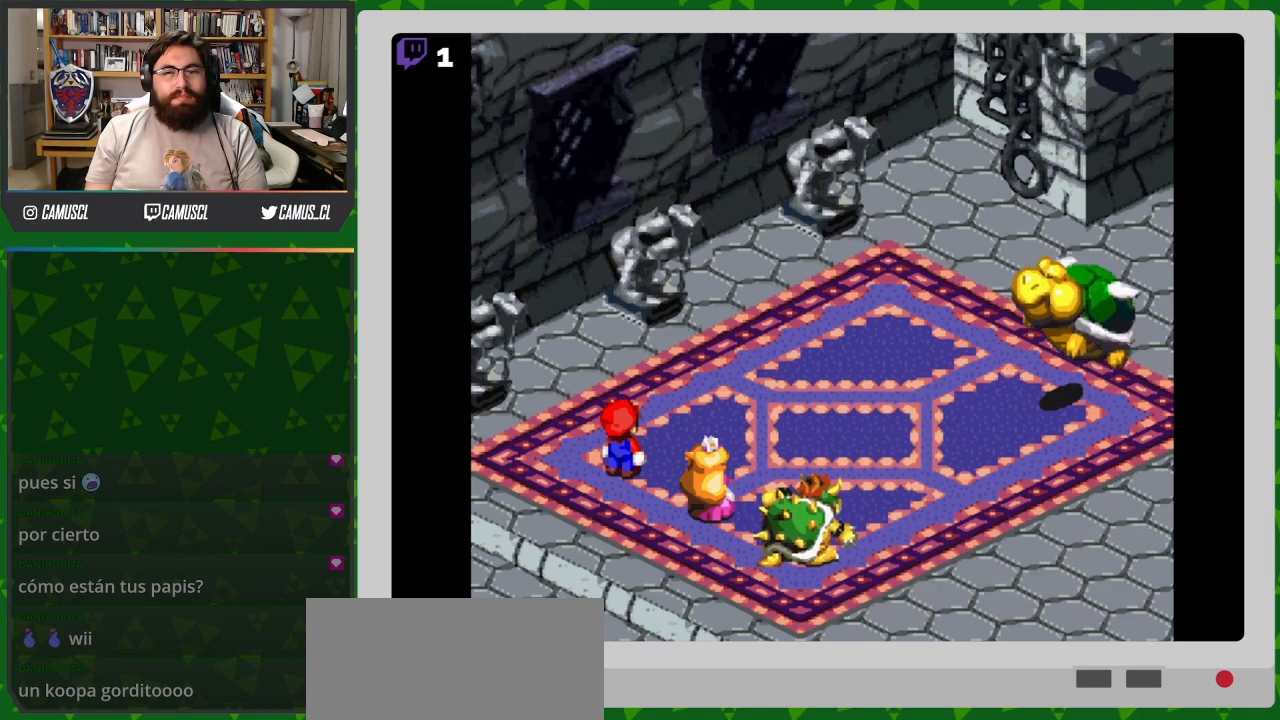
{"buttons": [], "events": []}
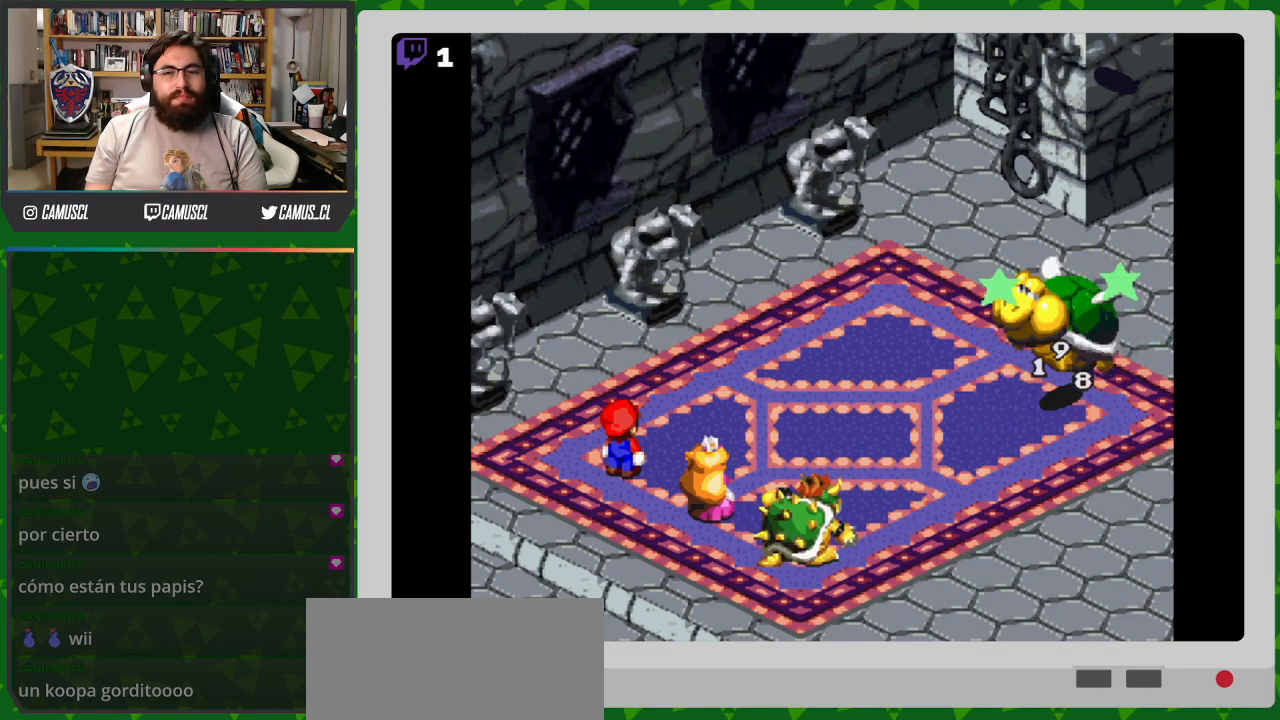
{"buttons": [], "events": []}
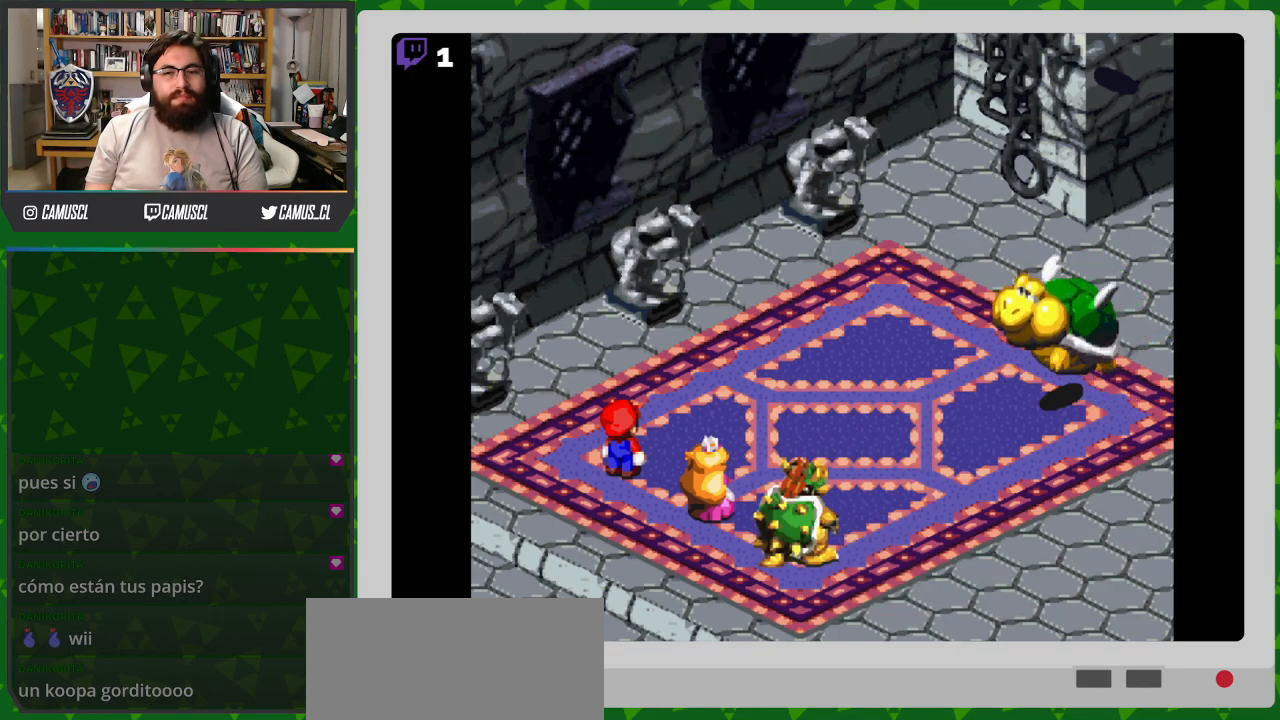
{"buttons": ["A"], "events": [[450, "A", "down"]]}
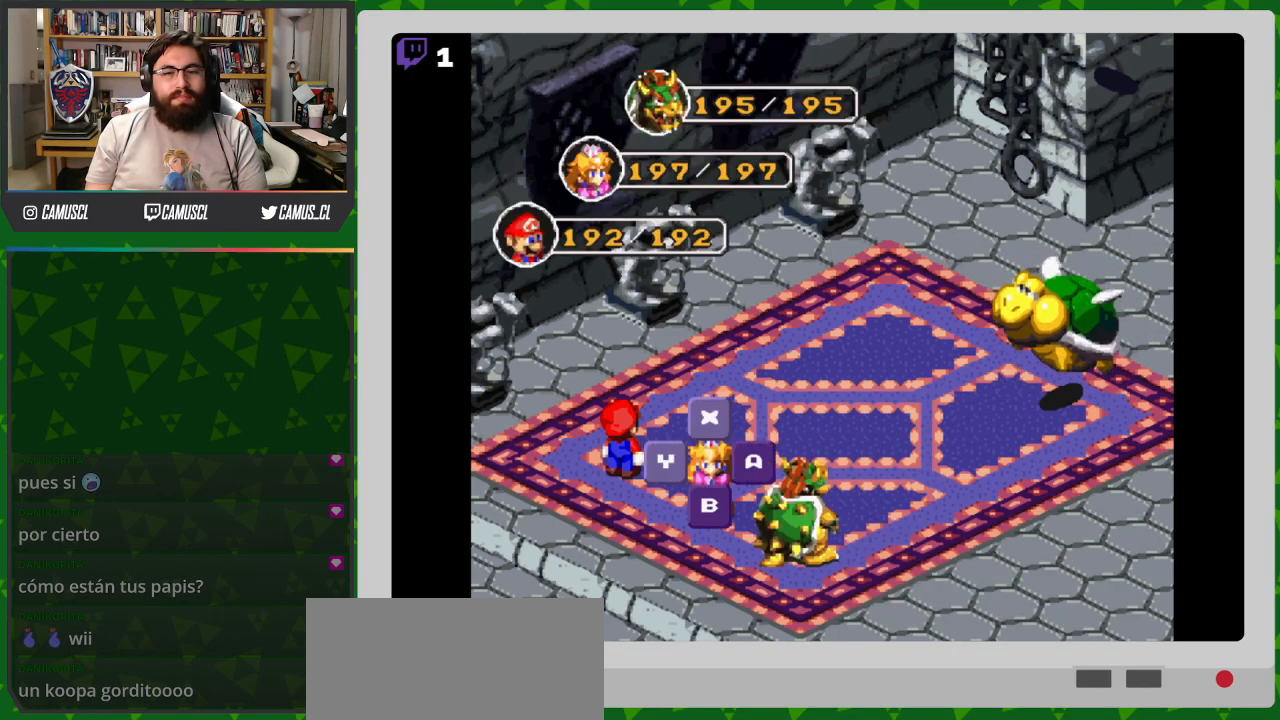
{"buttons": [], "events": [[67, "A", "up"], [317, "A", "down"], [467, "A", "up"]]}
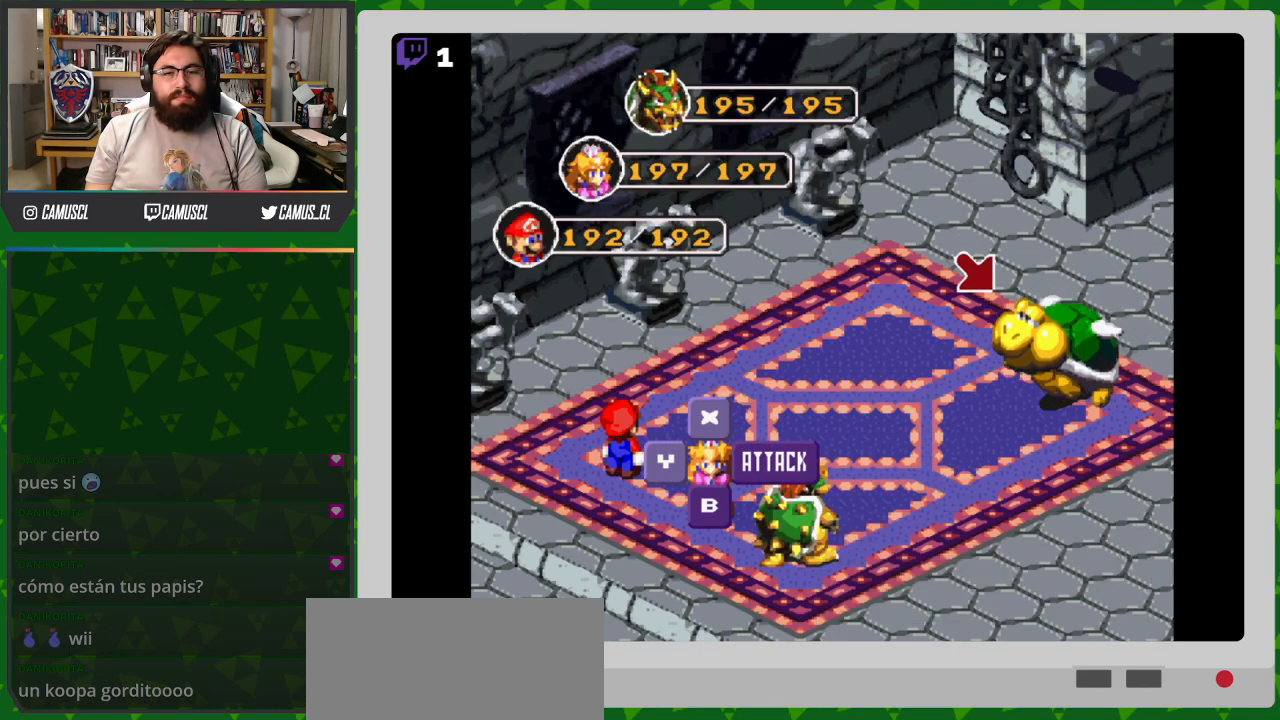
{"buttons": [], "events": []}
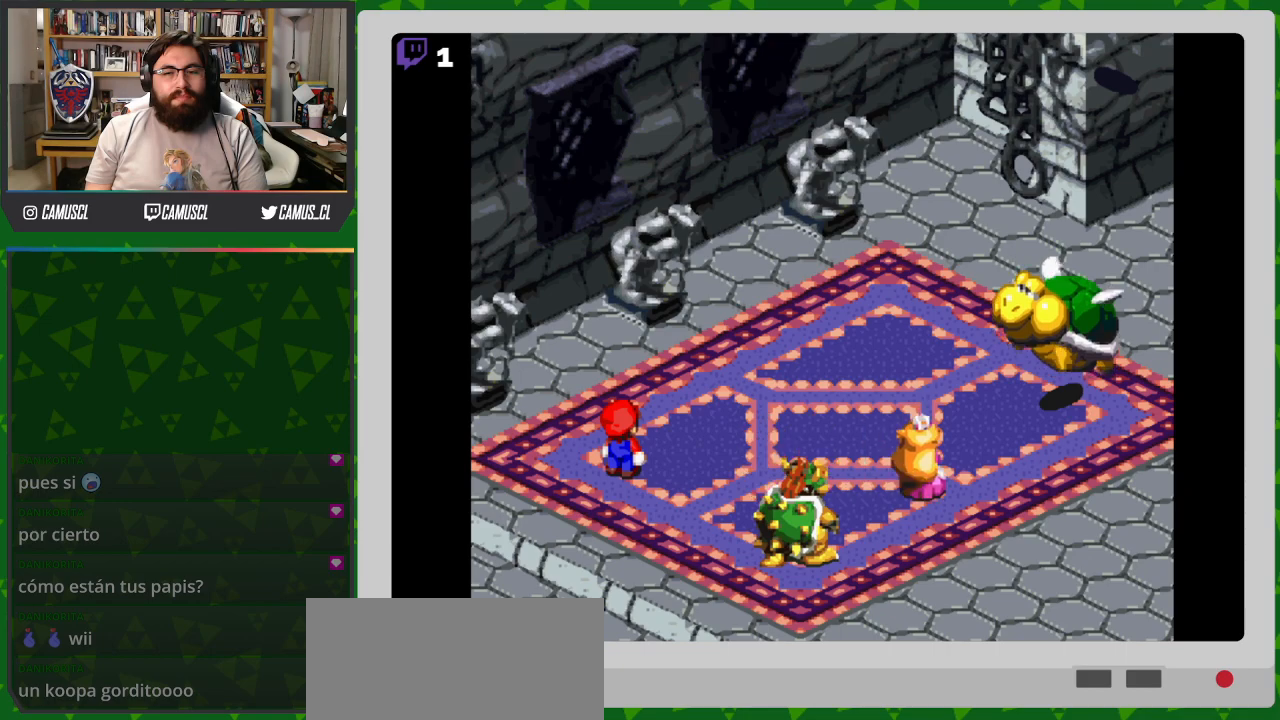
{"buttons": [], "events": [[317, "A", "down"], [500, "A", "up"]]}
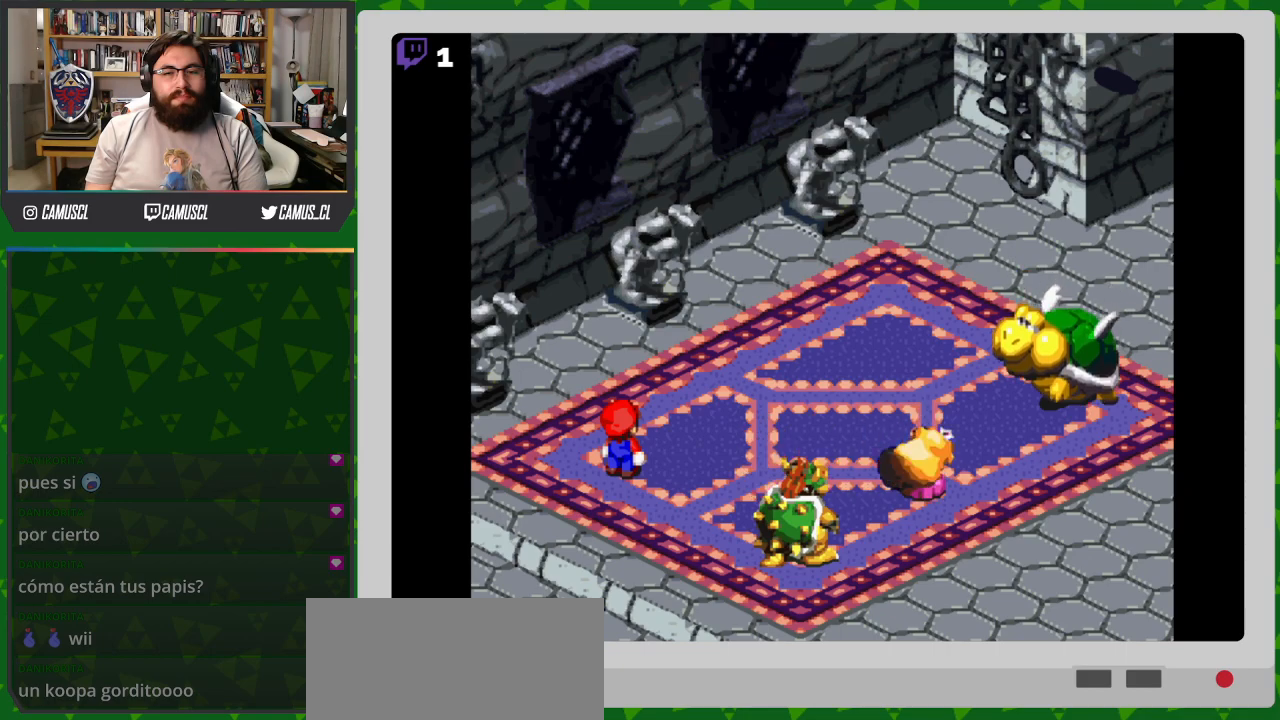
{"buttons": ["A"], "events": [[317, "A", "down"]]}
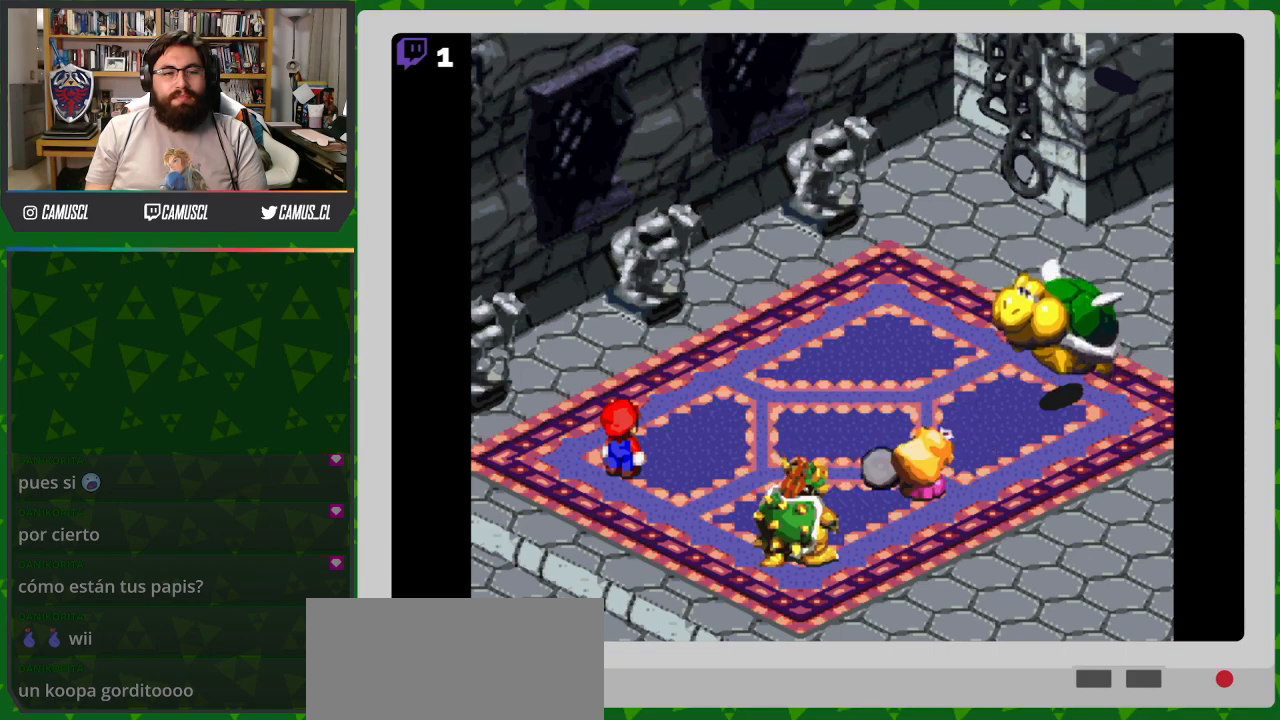
{"buttons": [], "events": [[17, "A", "up"]]}